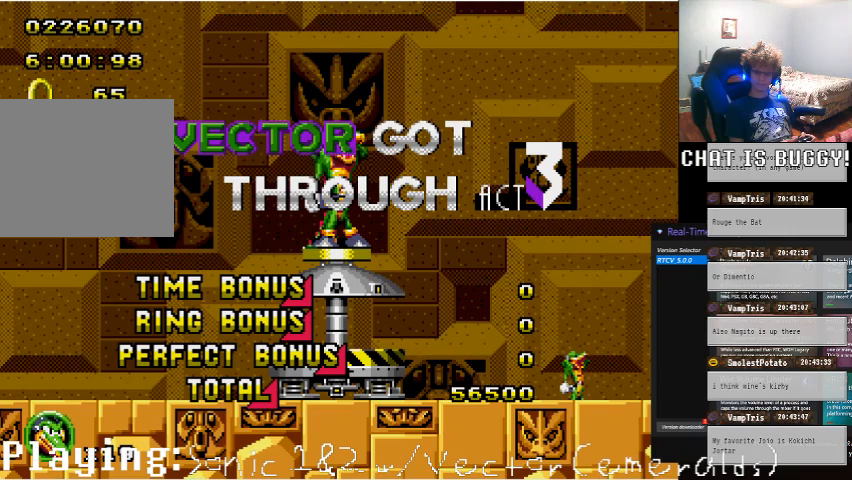
Gameplay with a controller (Xbox layout); each line is a JSON object with the inputs held at the frame after it. "events" lists button and stick changes between this image and that frame as [ms after this image, input, new state], when the widget could be followed in between. Not read: L1 L2 L3 R1 R2 R3.
{"buttons": [], "left_stick": "center", "right_stick": "center", "events": [[200, "A", "down"], [400, "A", "up"]]}
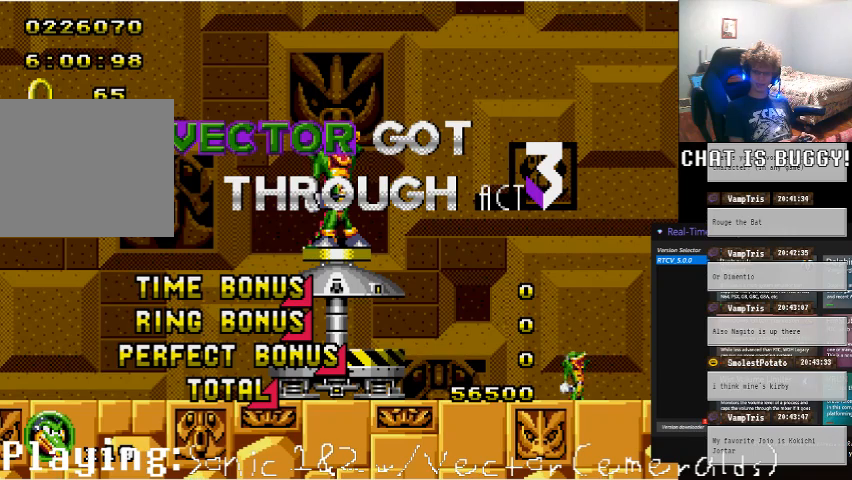
{"buttons": [], "left_stick": "center", "right_stick": "center", "events": []}
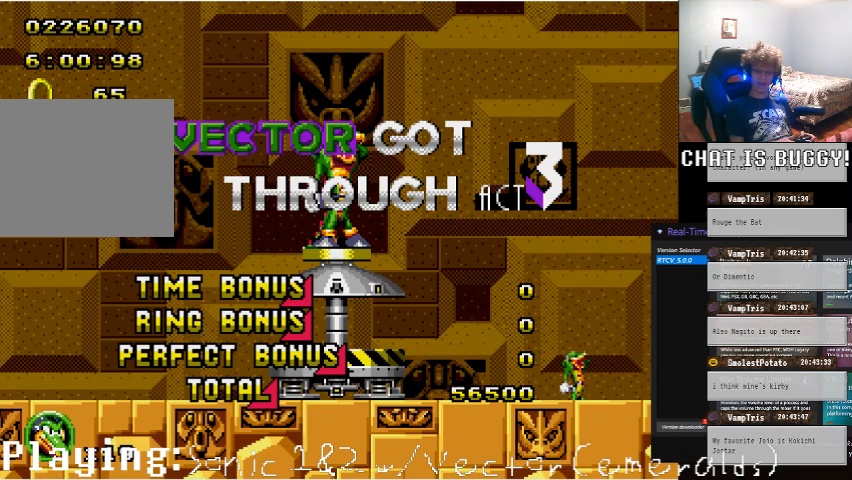
{"buttons": [], "left_stick": "center", "right_stick": "center", "events": [[100, "A", "down"], [150, "A", "up"]]}
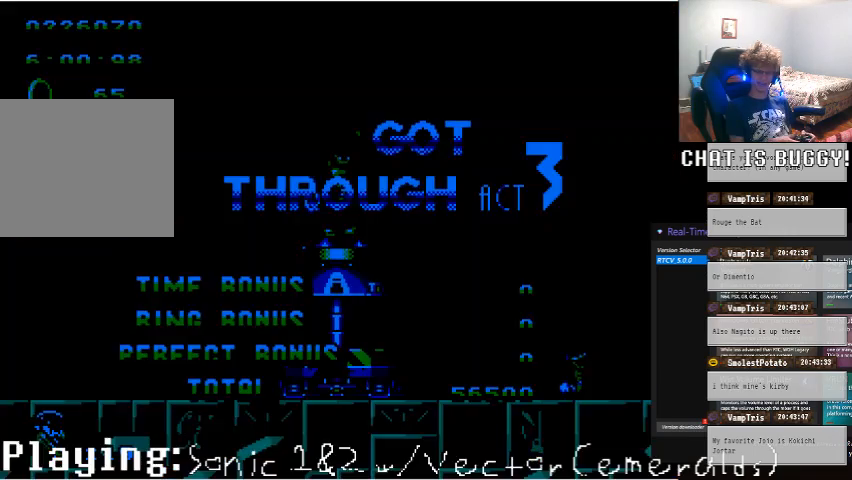
{"buttons": [], "left_stick": "center", "right_stick": "center", "events": [[150, "A", "down"], [400, "A", "up"]]}
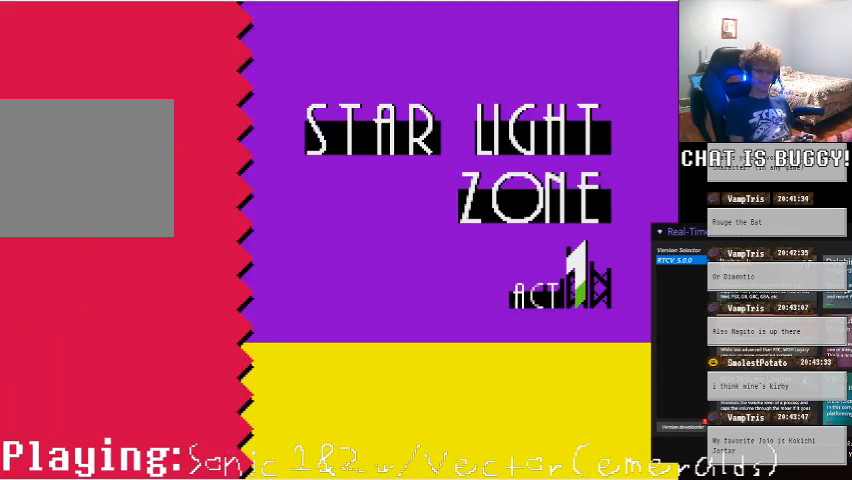
{"buttons": [], "left_stick": "center", "right_stick": "center", "events": []}
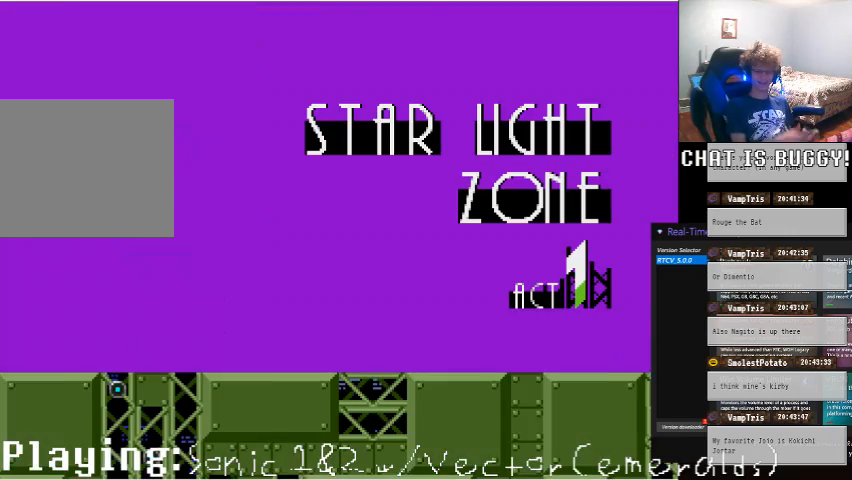
{"buttons": ["DPAD_DOWN"], "left_stick": "center", "right_stick": "center", "events": [[500, "DPAD_DOWN", "down"]]}
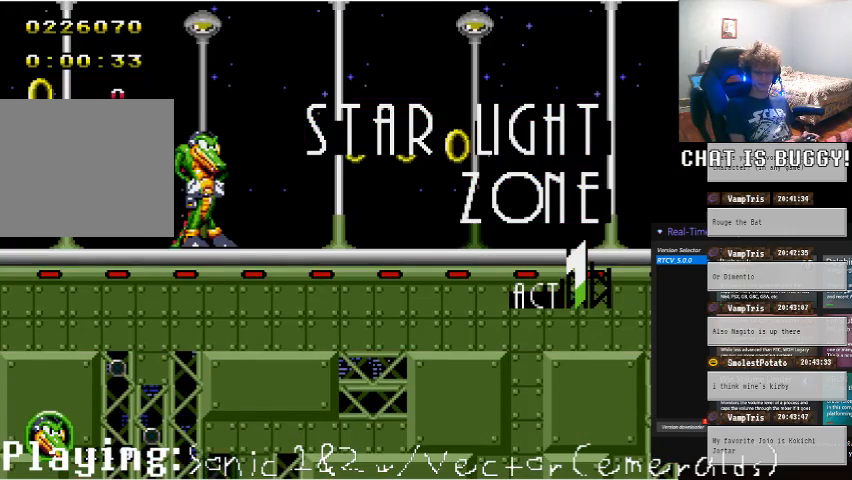
{"buttons": ["DPAD_LEFT"], "left_stick": "center", "right_stick": "center", "events": [[150, "A", "down"], [150, "DPAD_DOWN", "up"], [200, "A", "up"], [350, "A", "down"], [450, "DPAD_LEFT", "down"], [500, "A", "up"]]}
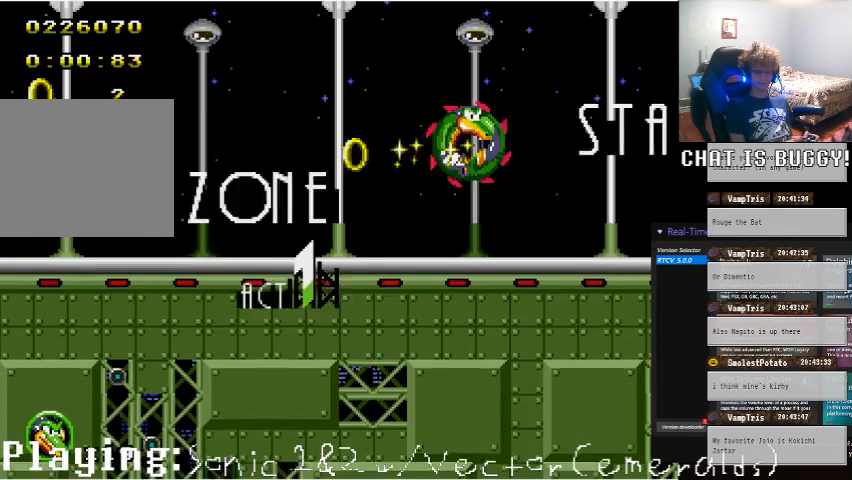
{"buttons": ["DPAD_LEFT"], "left_stick": "center", "right_stick": "center"}
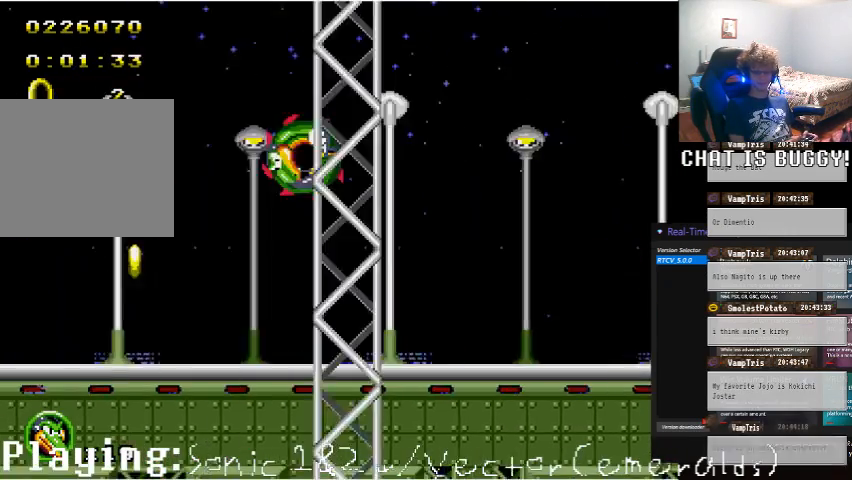
{"buttons": ["DPAD_RIGHT"], "left_stick": "center", "right_stick": "center", "events": [[100, "DPAD_LEFT", "up"], [150, "DPAD_RIGHT", "down"]]}
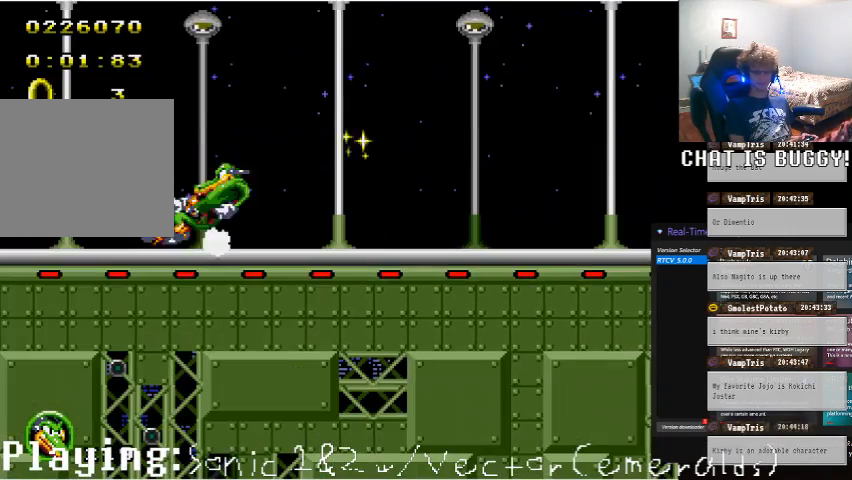
{"buttons": ["DPAD_RIGHT"], "left_stick": "center", "right_stick": "center", "events": []}
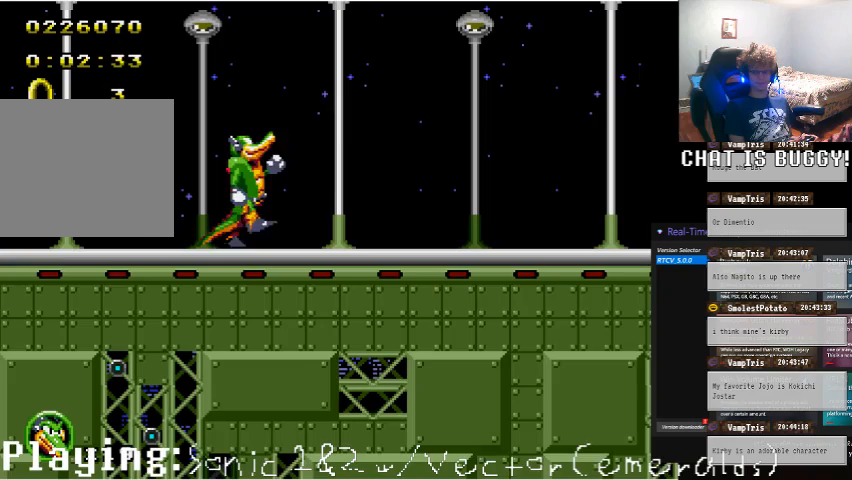
{"buttons": ["DPAD_RIGHT"], "left_stick": "center", "right_stick": "center", "events": [[250, "DPAD_RIGHT", "up"], [350, "DPAD_RIGHT", "down"]]}
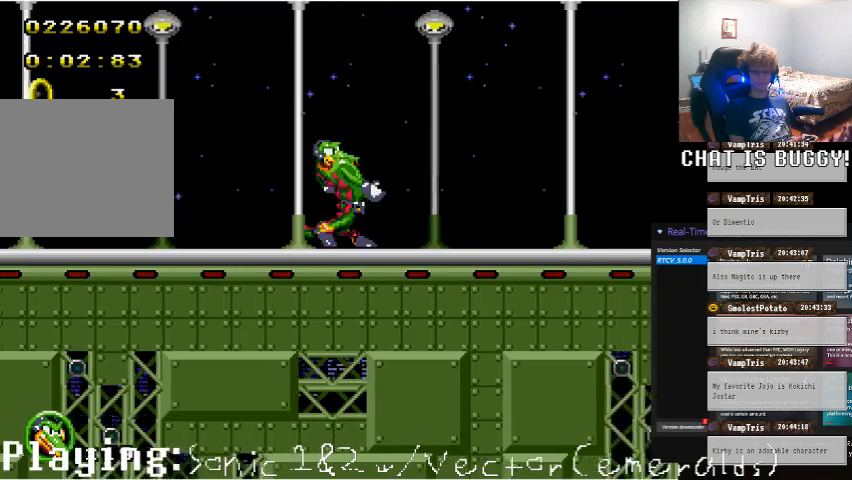
{"buttons": ["DPAD_RIGHT"], "left_stick": "center", "right_stick": "center", "events": []}
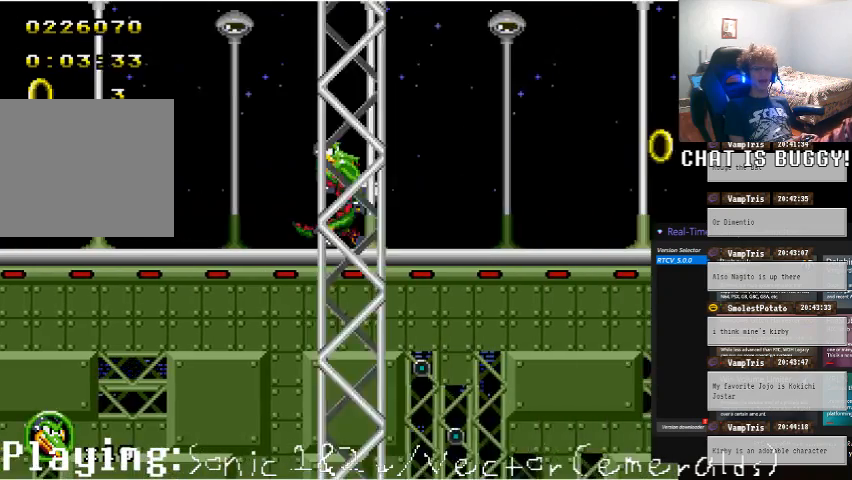
{"buttons": [], "left_stick": "center", "right_stick": "center", "events": [[200, "X", "down"], [300, "X", "up"], [450, "DPAD_RIGHT", "up"], [450, "X", "down"], [500, "X", "up"]]}
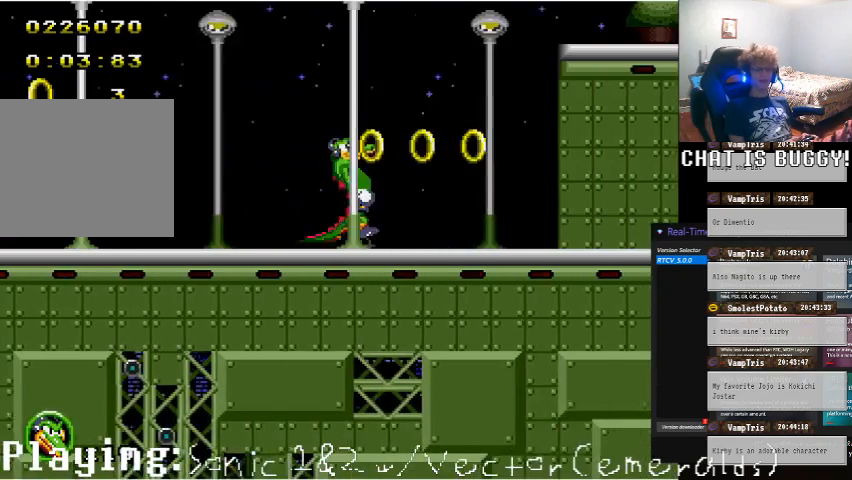
{"buttons": ["DPAD_LEFT"], "left_stick": "center", "right_stick": "center", "events": [[100, "A", "down"], [300, "A", "up"], [300, "DPAD_LEFT", "down"]]}
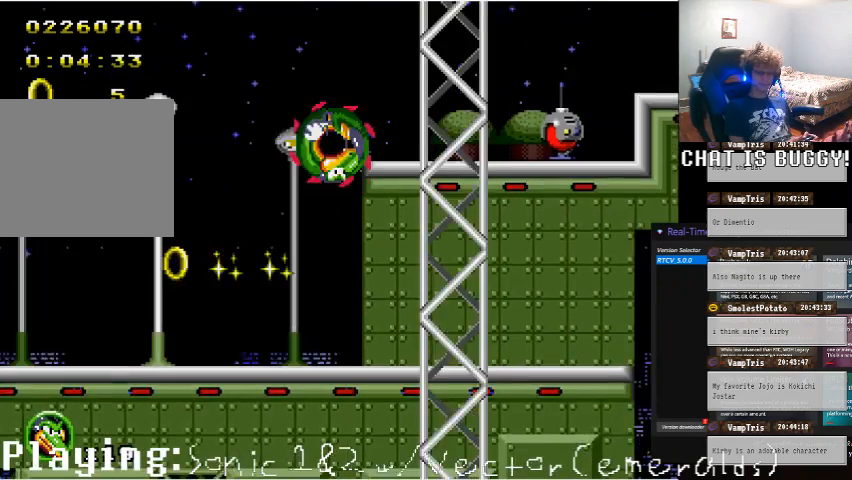
{"buttons": [], "left_stick": "center", "right_stick": "center", "events": [[400, "DPAD_LEFT", "up"]]}
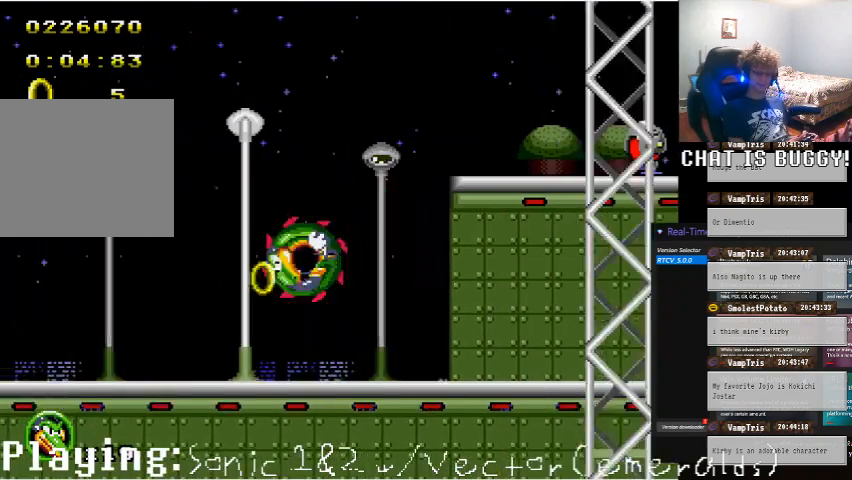
{"buttons": ["DPAD_RIGHT"], "left_stick": "center", "right_stick": "center"}
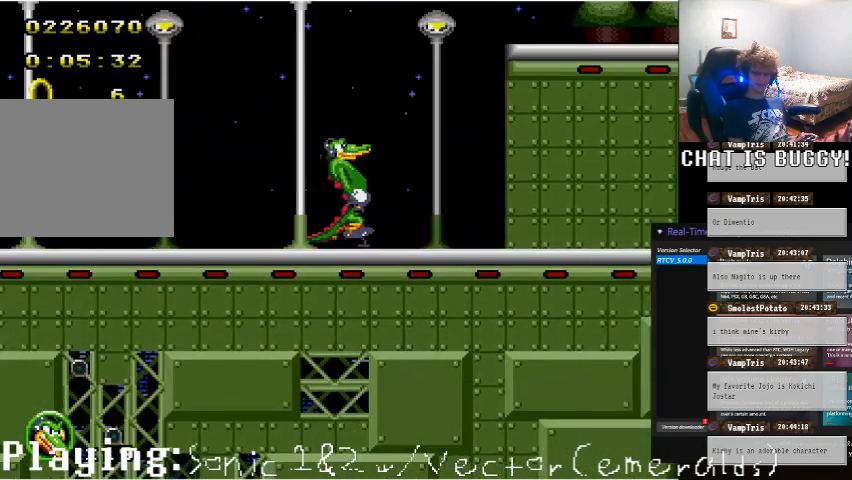
{"buttons": ["DPAD_RIGHT"], "left_stick": "center", "right_stick": "center", "events": []}
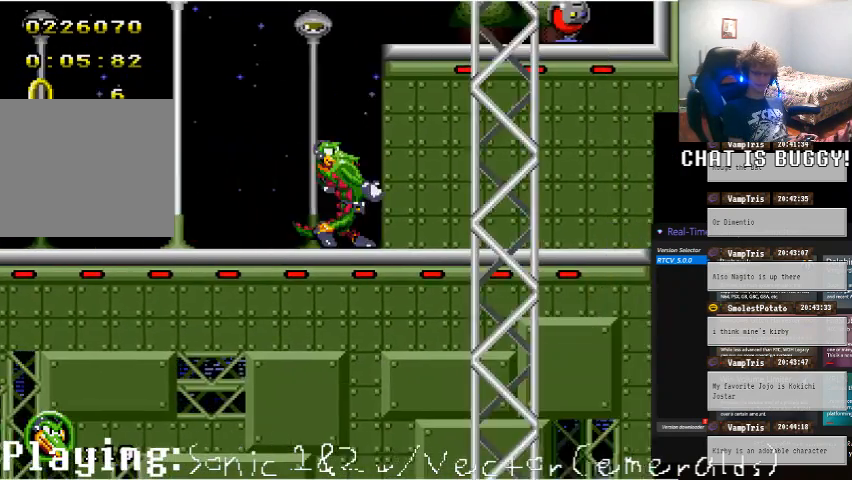
{"buttons": [], "left_stick": "center", "right_stick": "center", "events": [[400, "DPAD_RIGHT", "up"]]}
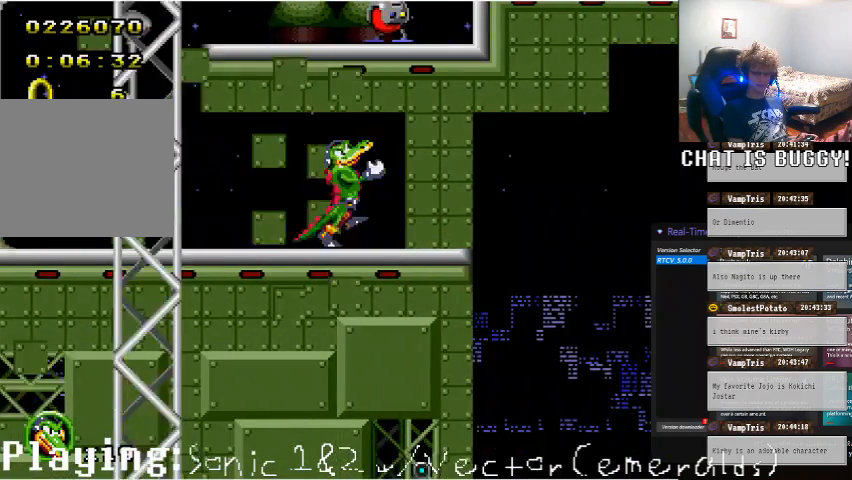
{"buttons": ["DPAD_LEFT"], "left_stick": "center", "right_stick": "center", "events": [[50, "DPAD_LEFT", "down"]]}
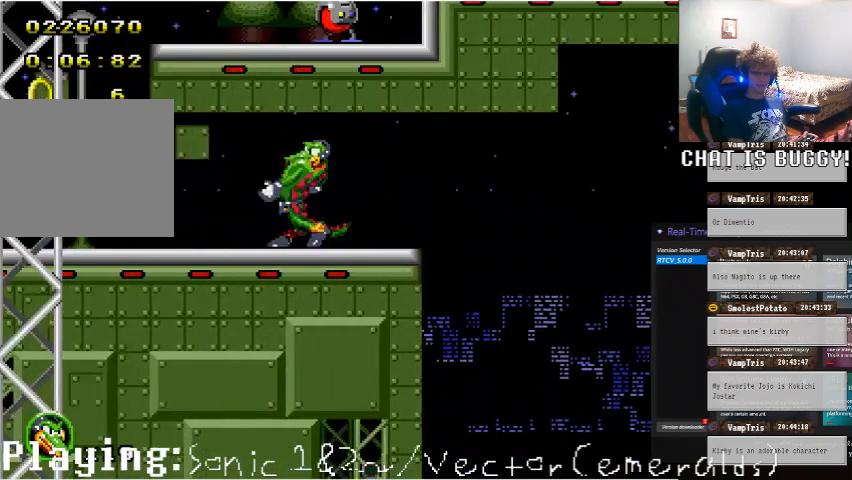
{"buttons": ["DPAD_LEFT"], "left_stick": "center", "right_stick": "center", "events": []}
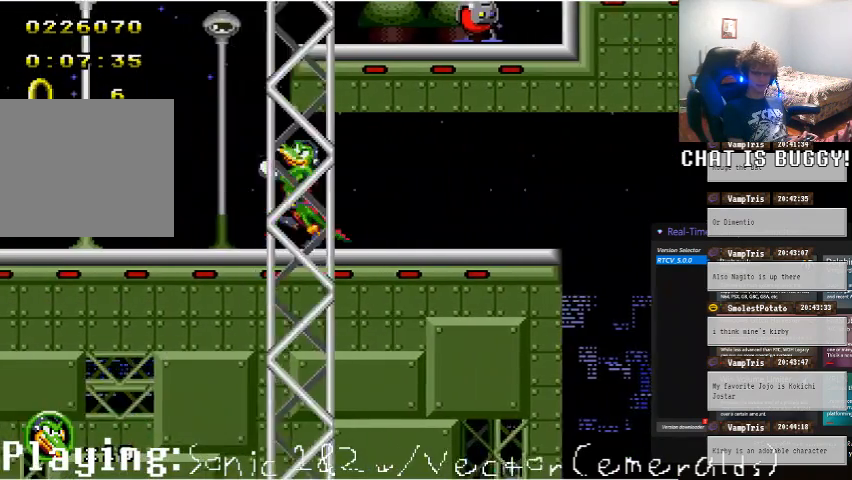
{"buttons": ["DPAD_RIGHT"], "left_stick": "center", "right_stick": "center"}
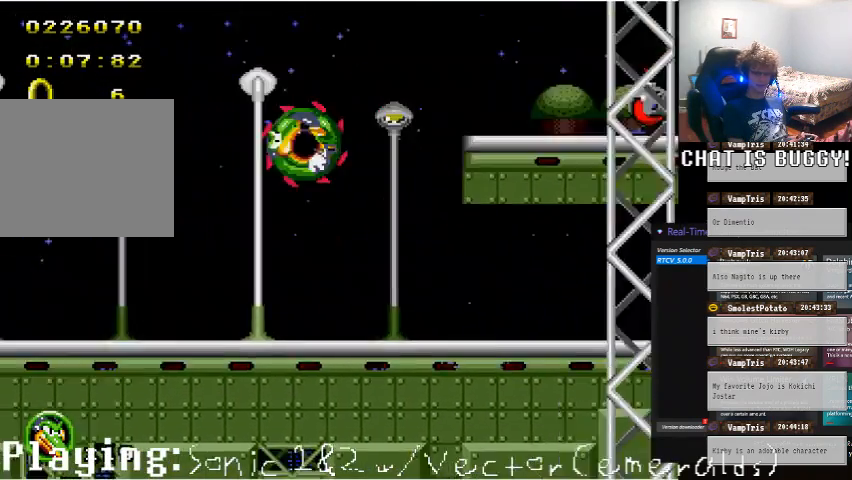
{"buttons": ["DPAD_RIGHT"], "left_stick": "center", "right_stick": "center", "events": []}
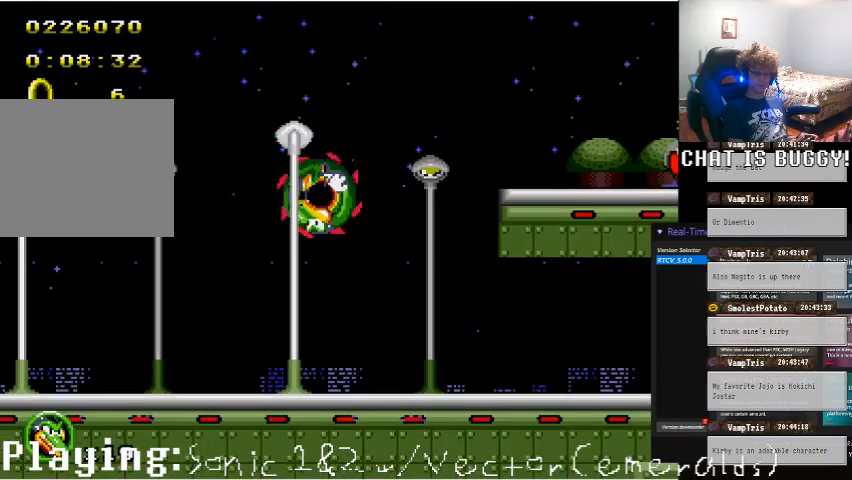
{"buttons": ["DPAD_RIGHT"], "left_stick": "center", "right_stick": "center", "events": []}
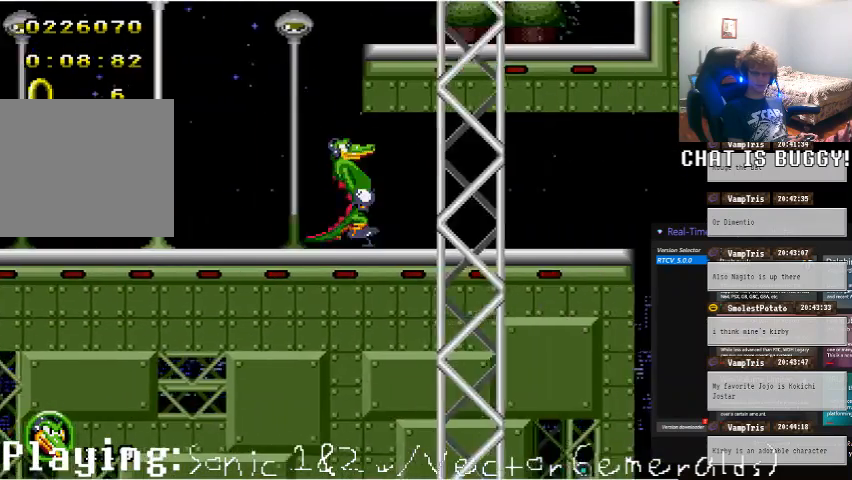
{"buttons": ["DPAD_RIGHT"], "left_stick": "center", "right_stick": "center", "events": []}
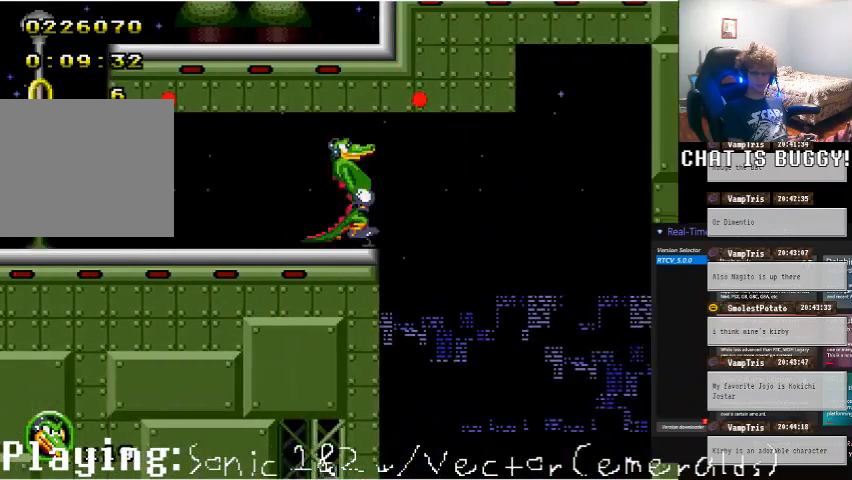
{"buttons": [], "left_stick": "center", "right_stick": "center", "events": [[50, "A", "down"], [200, "A", "up"], [400, "DPAD_RIGHT", "up"]]}
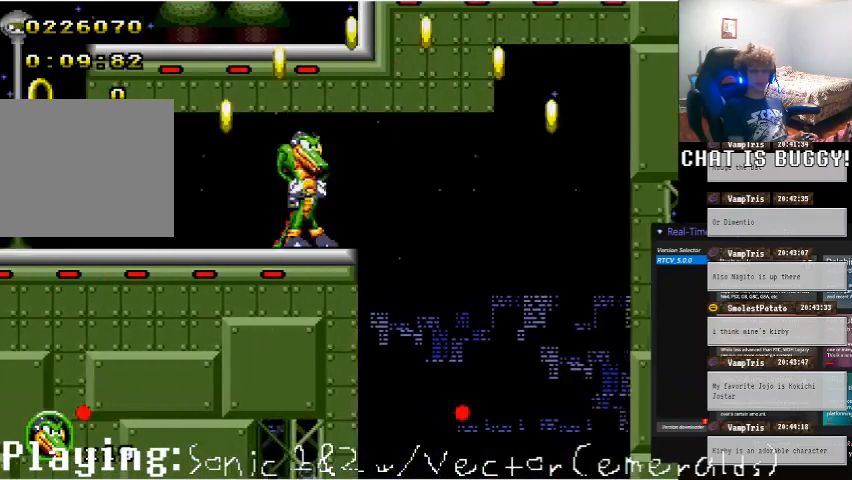
{"buttons": [], "left_stick": "center", "right_stick": "center", "events": []}
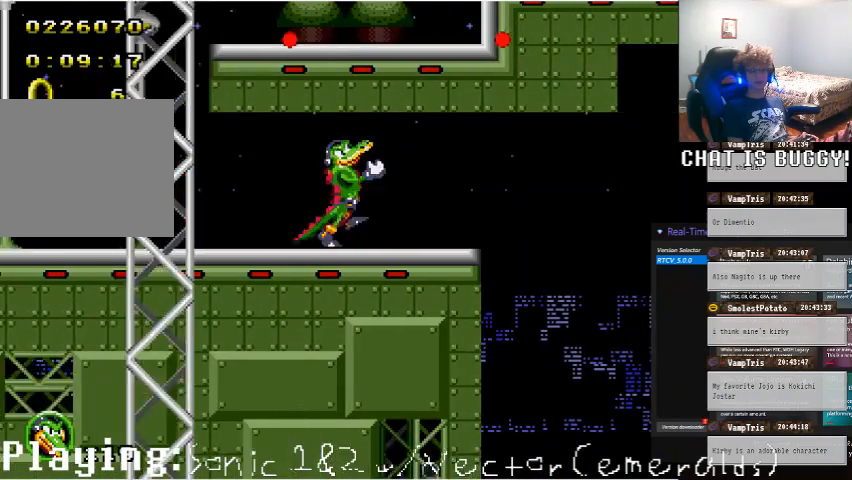
{"buttons": [], "left_stick": "center", "right_stick": "center", "events": [[100, "X", "down"], [150, "X", "up"], [200, "DPAD_LEFT", "down"], [400, "DPAD_LEFT", "up"]]}
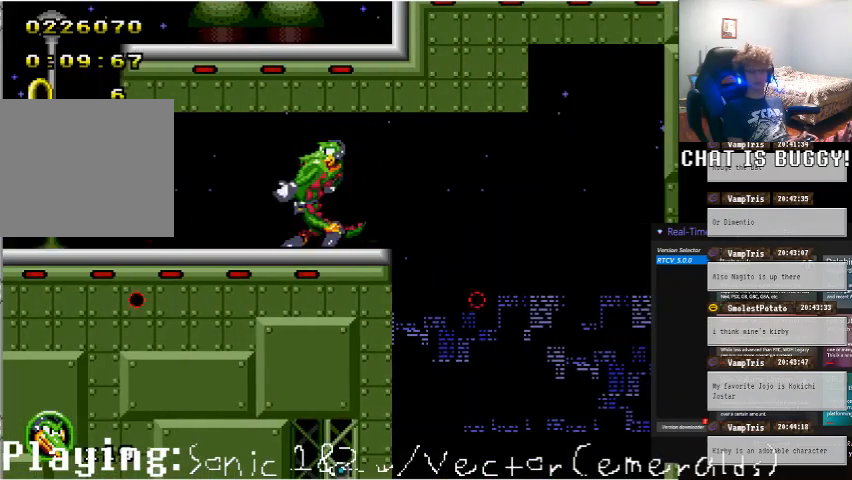
{"buttons": ["A", "DPAD_RIGHT"], "left_stick": "center", "right_stick": "center", "events": [[50, "DPAD_RIGHT", "down"], [300, "A", "down"], [350, "A", "up"], [450, "A", "down"]]}
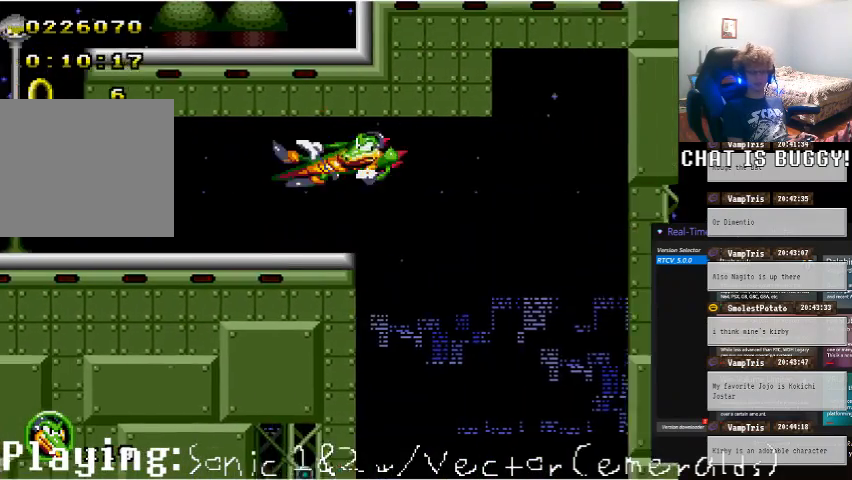
{"buttons": [], "left_stick": "center", "right_stick": "center", "events": [[50, "A", "up"], [200, "DPAD_RIGHT", "up"]]}
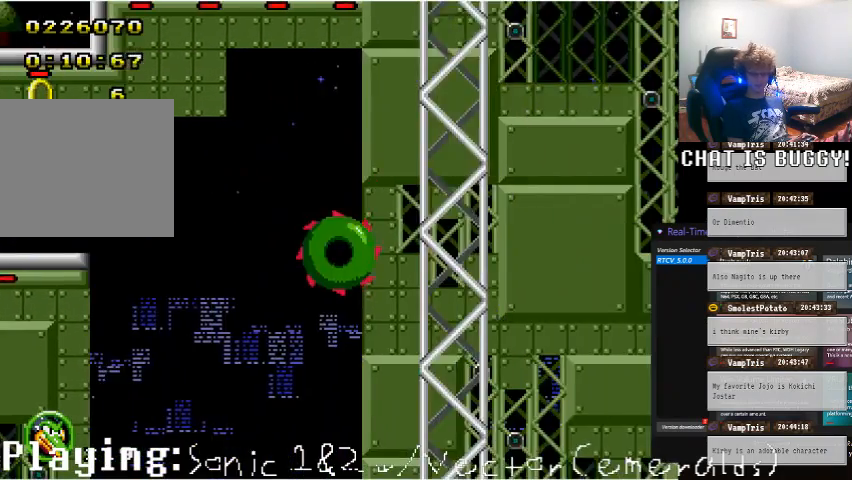
{"buttons": ["DPAD_RIGHT"], "left_stick": "center", "right_stick": "center", "events": [[50, "DPAD_RIGHT", "down"], [100, "A", "down"], [400, "A", "up"]]}